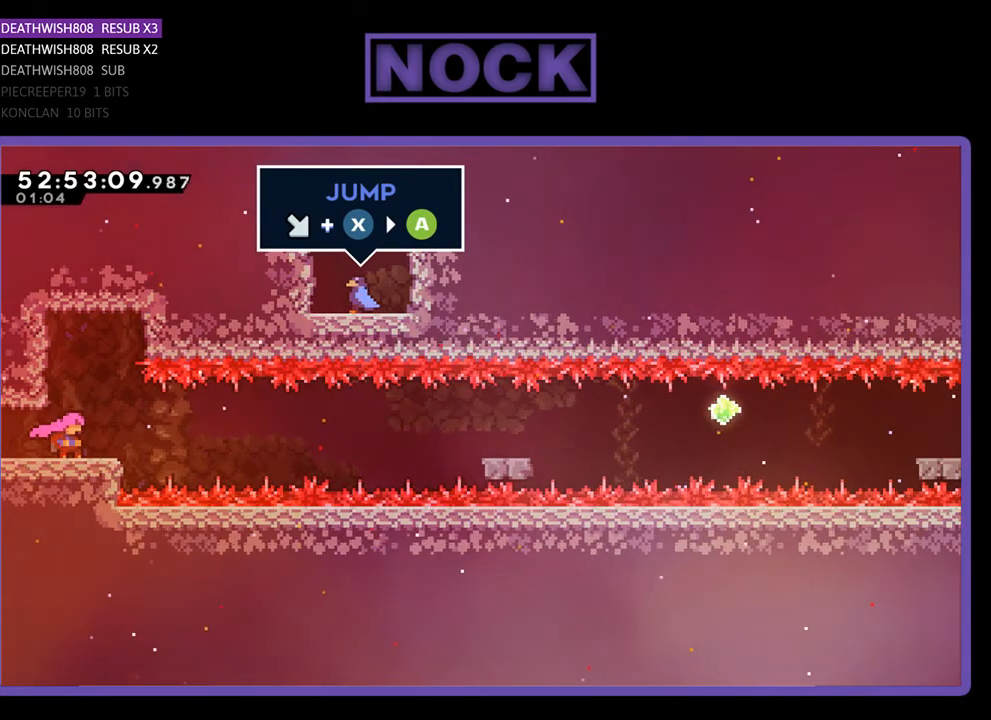
Gameplay with a controller (PlayStation layout); each line is a JSON object with the inputs held at the frame after it. "events" lists button and stick changes between this image and that frame as [ms after this image, input, new state], when the widget could be followed in between. Not read: left_stick.
{"buttons": [], "right_stick": "center", "events": [[267, "CROSS", "down"], [500, "CROSS", "up"]]}
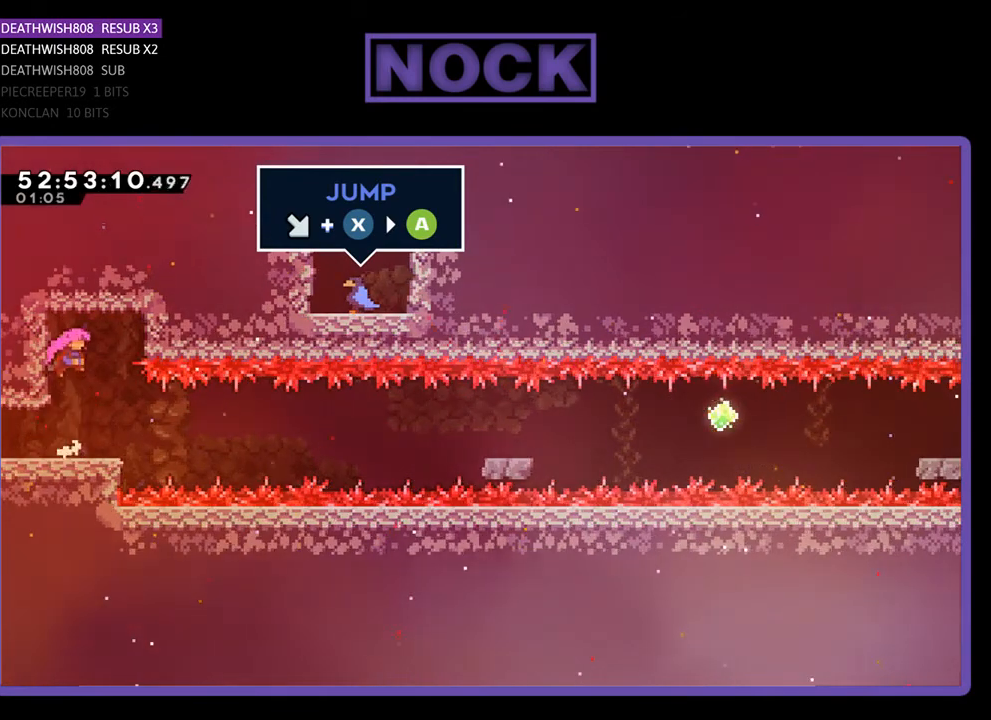
{"buttons": ["CIRCLE", "DPAD_DOWN", "DPAD_RIGHT"], "right_stick": "center", "events": [[100, "DPAD_DOWN", "down"], [100, "DPAD_RIGHT", "down"], [200, "CROSS", "down"], [267, "CROSS", "up"], [400, "CIRCLE", "down"], [467, "CROSS", "down"], [500, "CROSS", "up"]]}
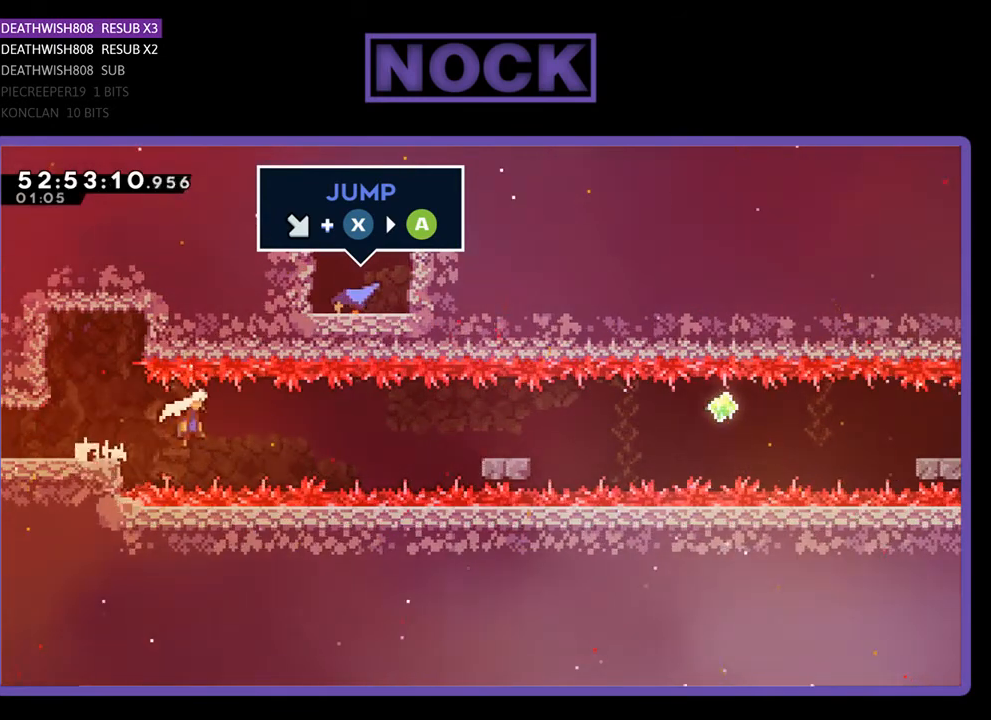
{"buttons": [], "right_stick": "center", "events": [[133, "CIRCLE", "up"], [400, "DPAD_DOWN", "up"], [500, "DPAD_RIGHT", "up"]]}
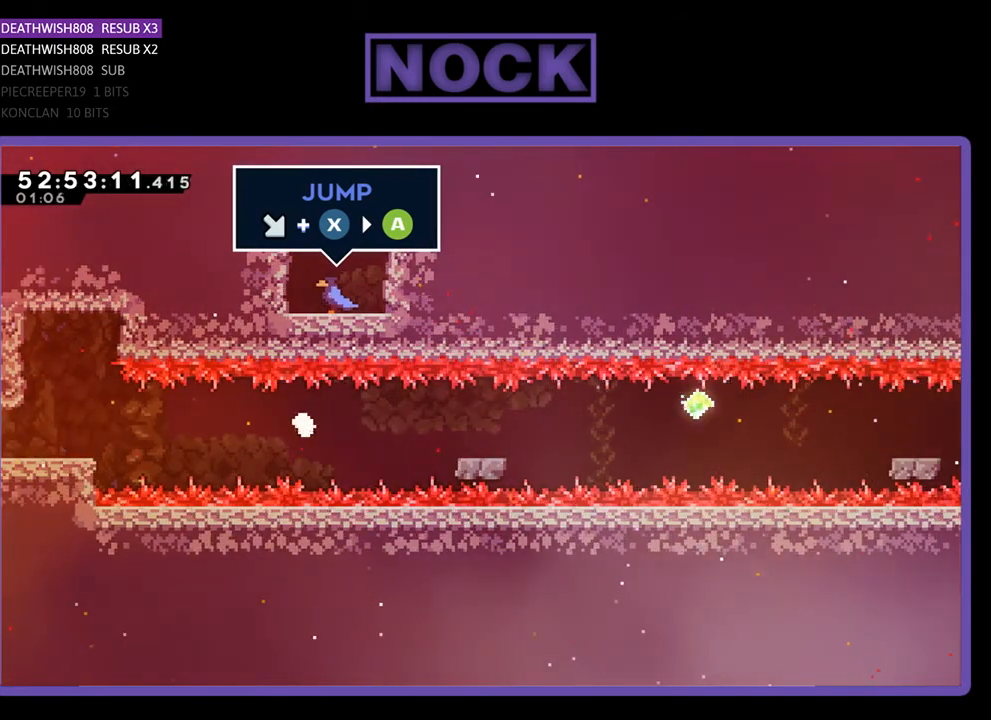
{"buttons": ["DPAD_RIGHT"], "right_stick": "center", "events": [[400, "DPAD_RIGHT", "down"]]}
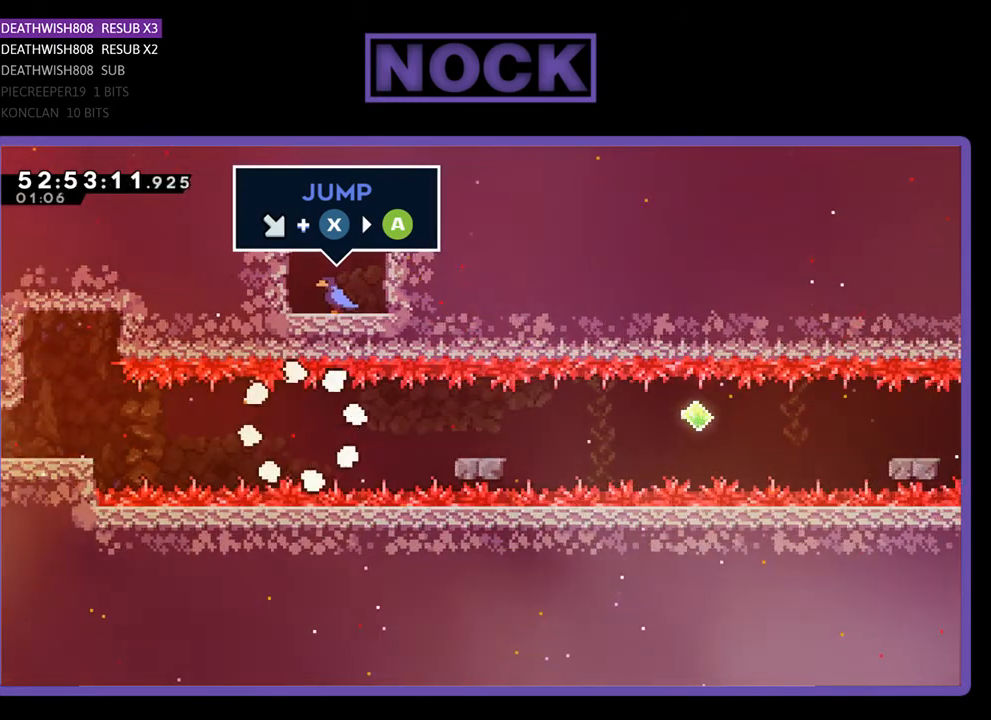
{"buttons": [], "right_stick": "center", "events": [[67, "DPAD_RIGHT", "up"]]}
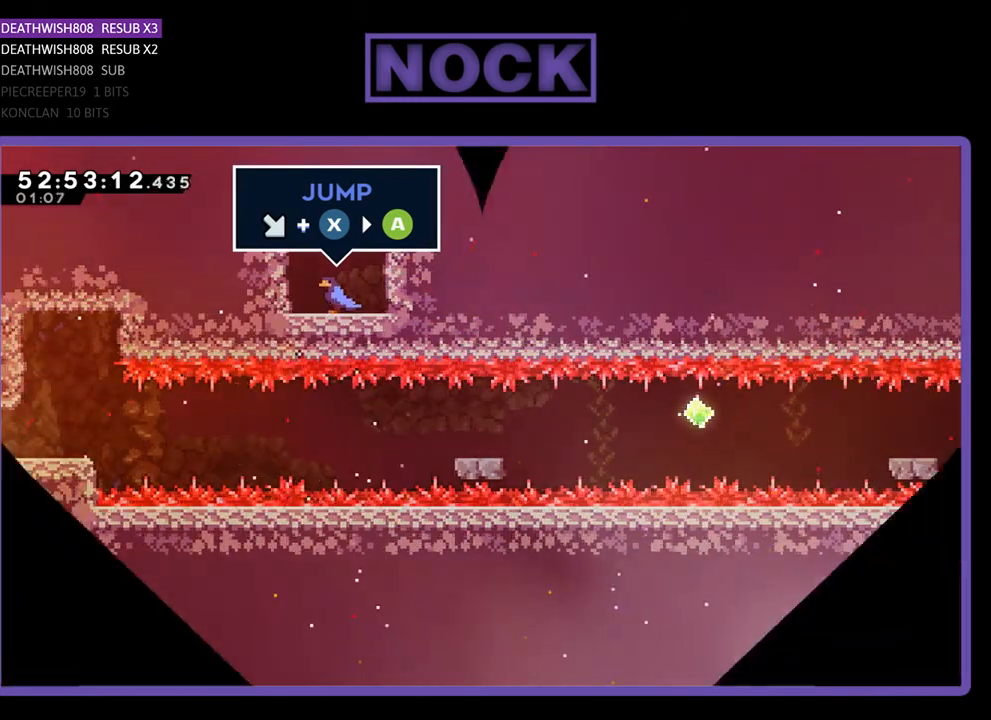
{"buttons": [], "right_stick": "center", "events": []}
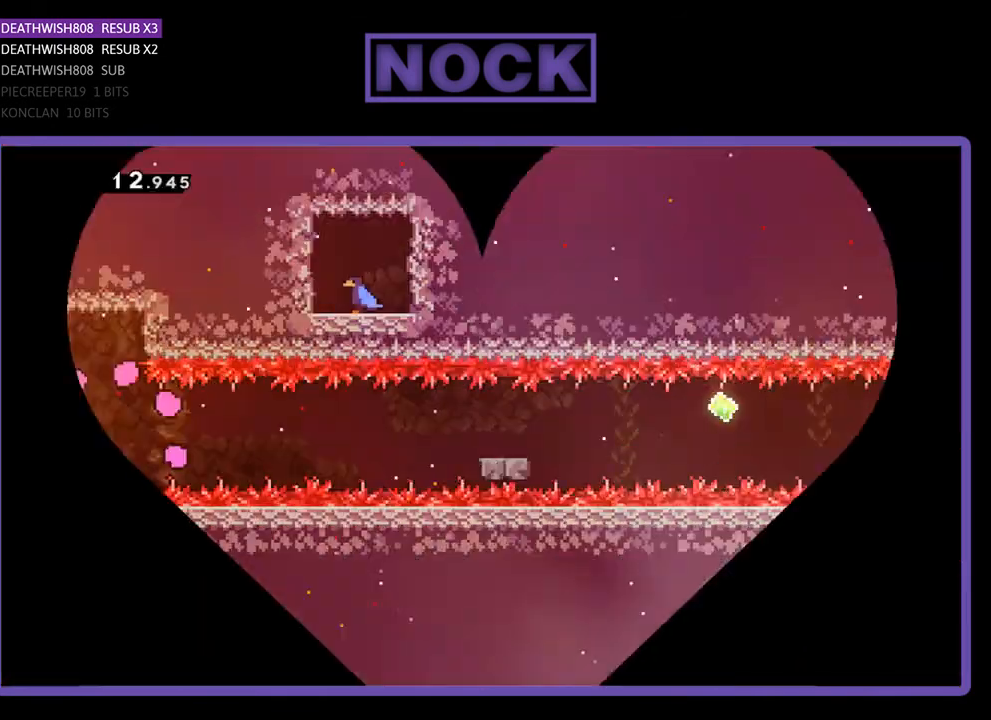
{"buttons": [], "right_stick": "center", "events": []}
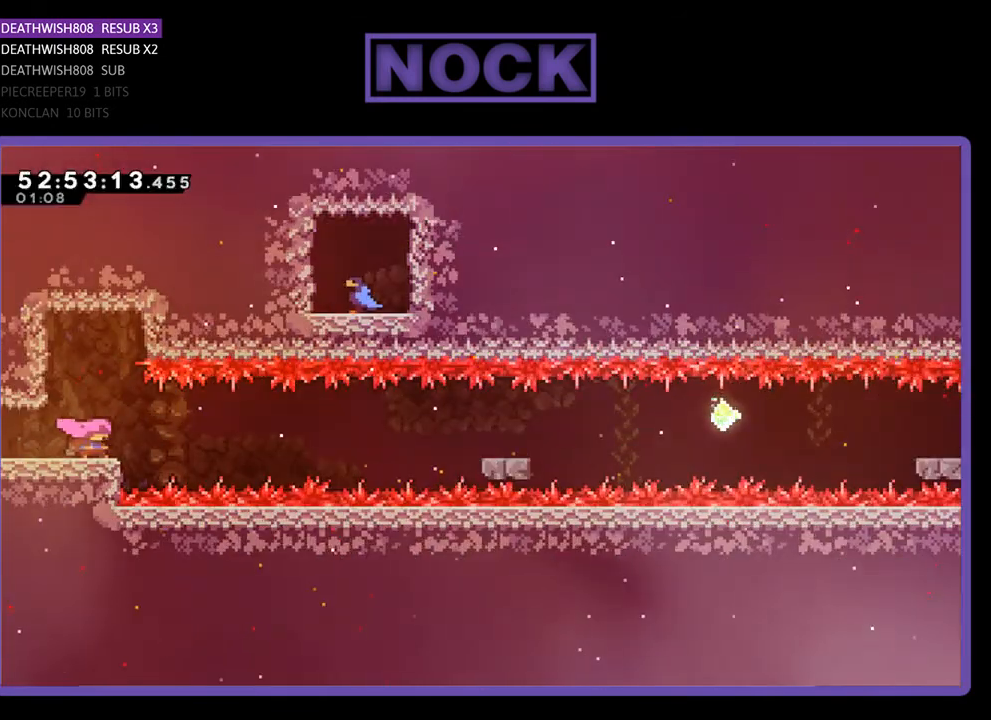
{"buttons": [], "right_stick": "center", "events": []}
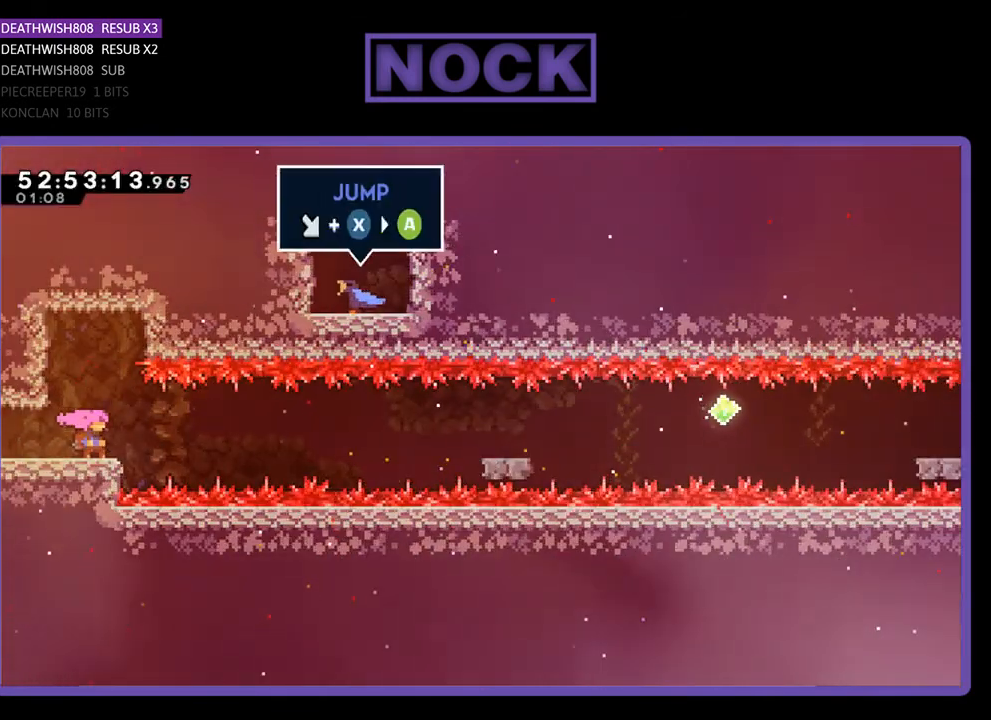
{"buttons": [], "right_stick": "center", "events": []}
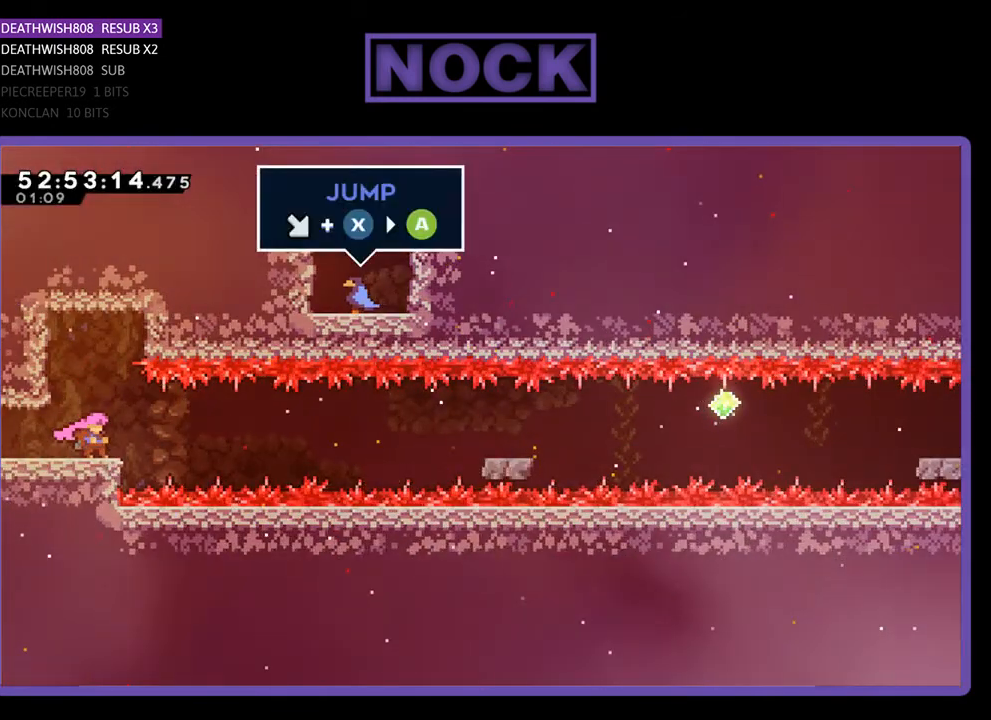
{"buttons": ["DPAD_LEFT"], "right_stick": "center", "events": [[400, "DPAD_LEFT", "down"]]}
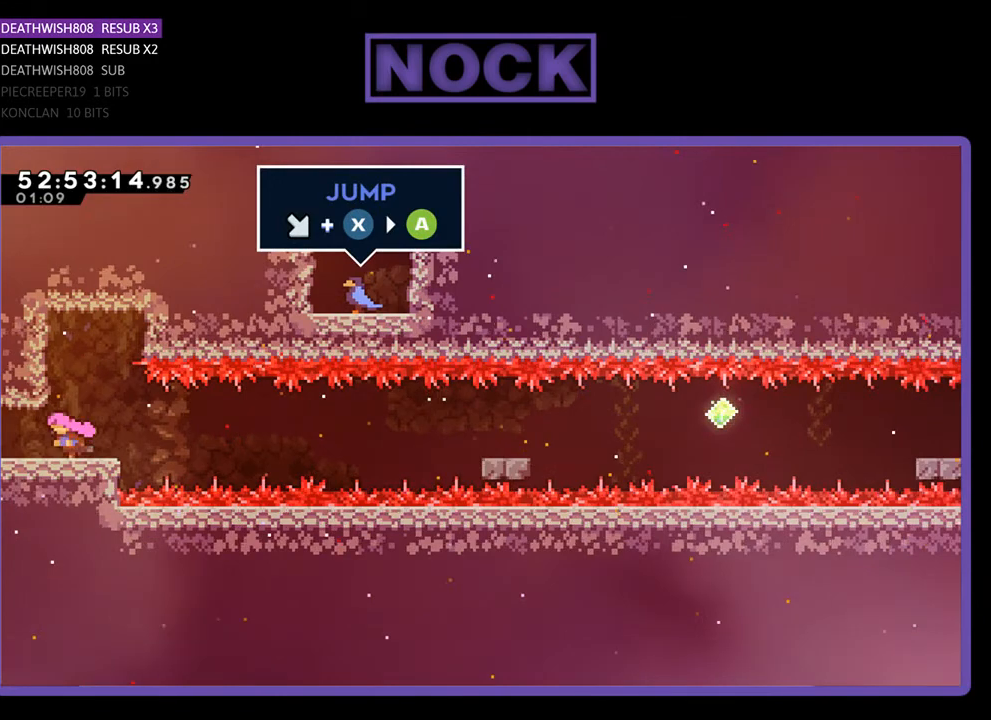
{"buttons": ["DPAD_RIGHT"], "right_stick": "center", "events": [[100, "DPAD_LEFT", "up"], [500, "DPAD_RIGHT", "down"]]}
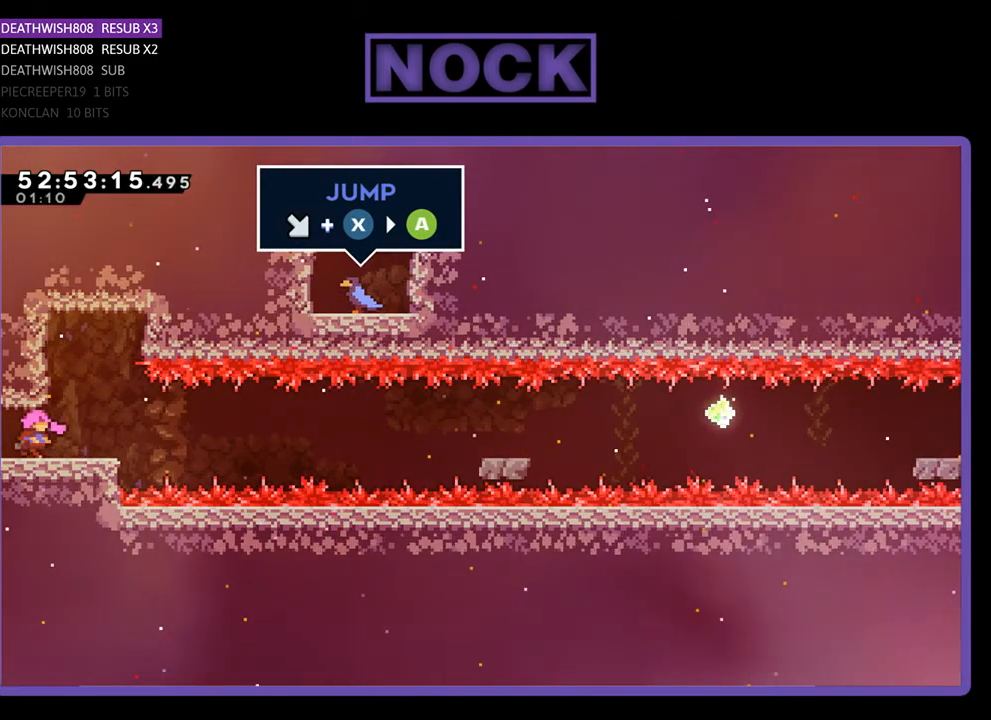
{"buttons": [], "right_stick": "center", "events": [[100, "DPAD_RIGHT", "up"]]}
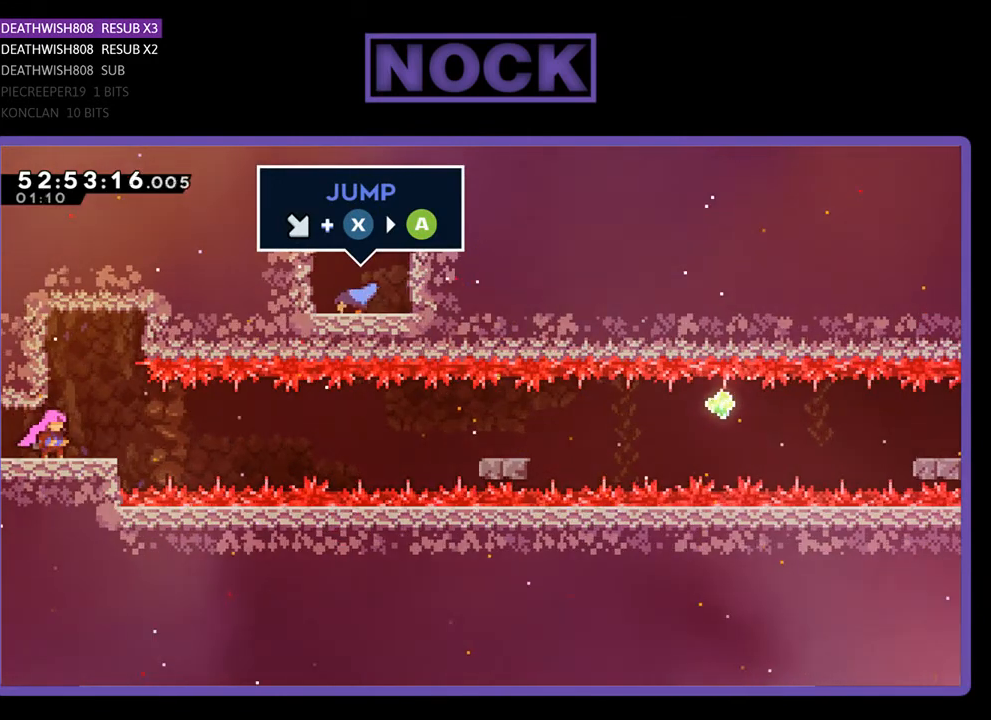
{"buttons": ["DPAD_DOWN", "DPAD_RIGHT"], "right_stick": "center", "events": [[33, "DPAD_DOWN", "down"], [33, "DPAD_RIGHT", "down"], [67, "CROSS", "down"], [200, "CROSS", "up"], [267, "CIRCLE", "down"], [267, "CROSS", "down"], [333, "CROSS", "up"], [400, "CIRCLE", "up"]]}
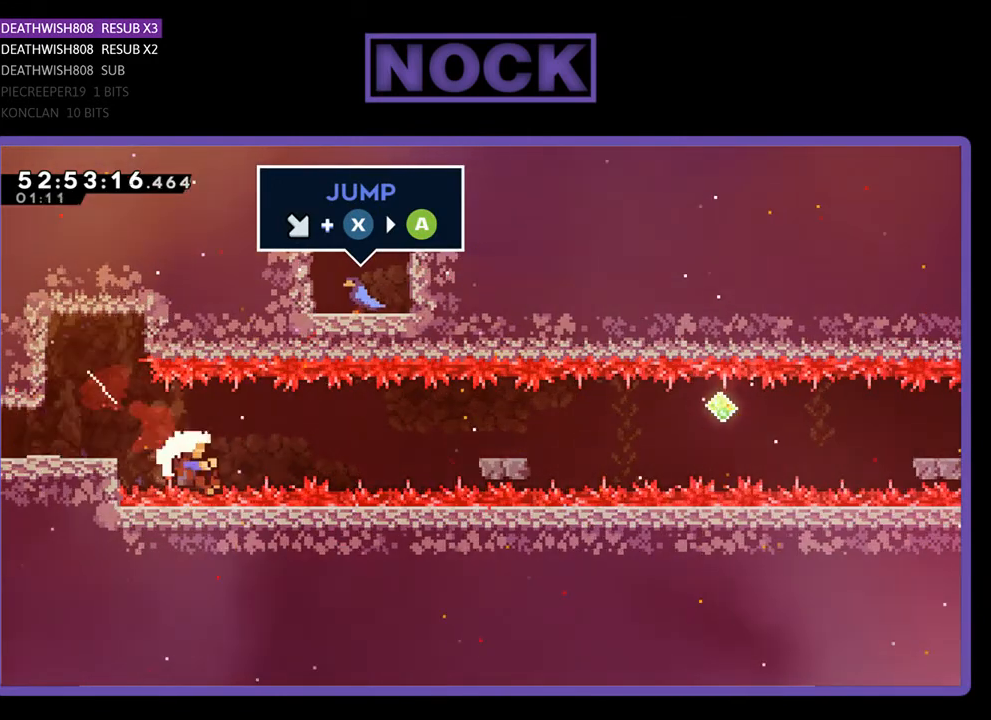
{"buttons": [], "right_stick": "center", "events": [[133, "DPAD_DOWN", "up"], [133, "DPAD_RIGHT", "up"]]}
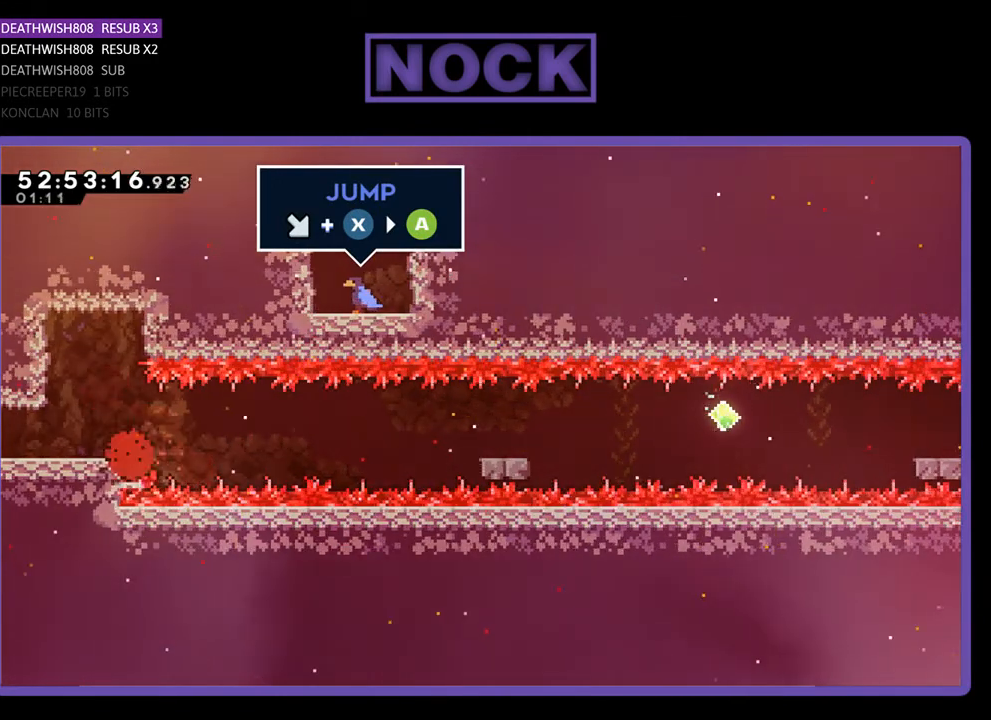
{"buttons": [], "right_stick": "center", "events": []}
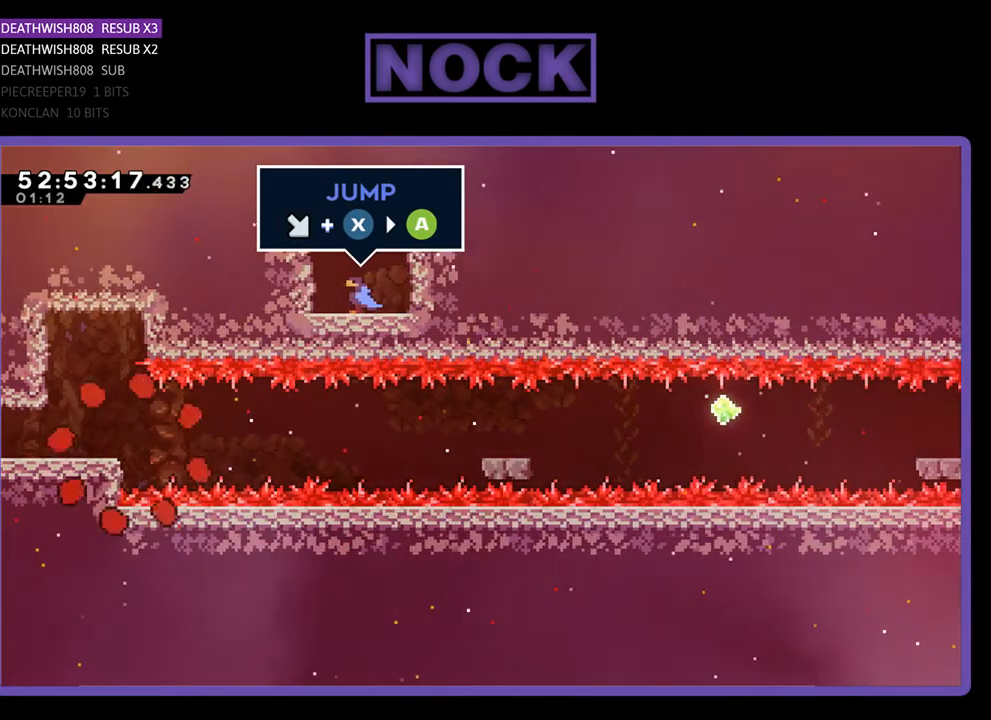
{"buttons": [], "right_stick": "center", "events": []}
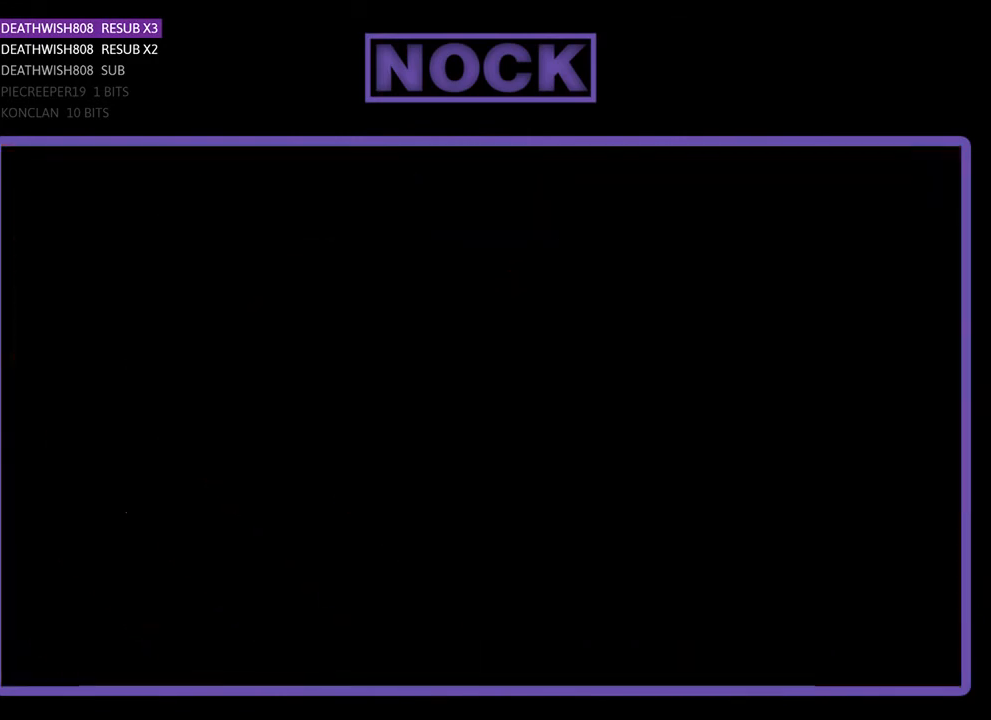
{"buttons": [], "right_stick": "center", "events": []}
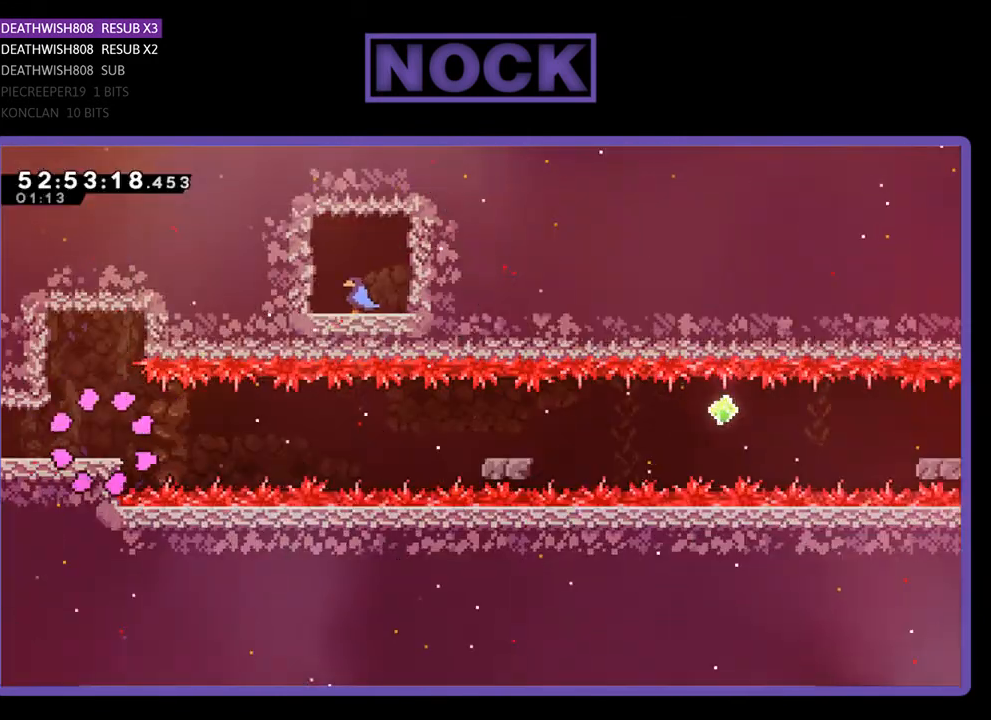
{"buttons": [], "right_stick": "center", "events": [[133, "DPAD_LEFT", "down"], [333, "DPAD_LEFT", "up"]]}
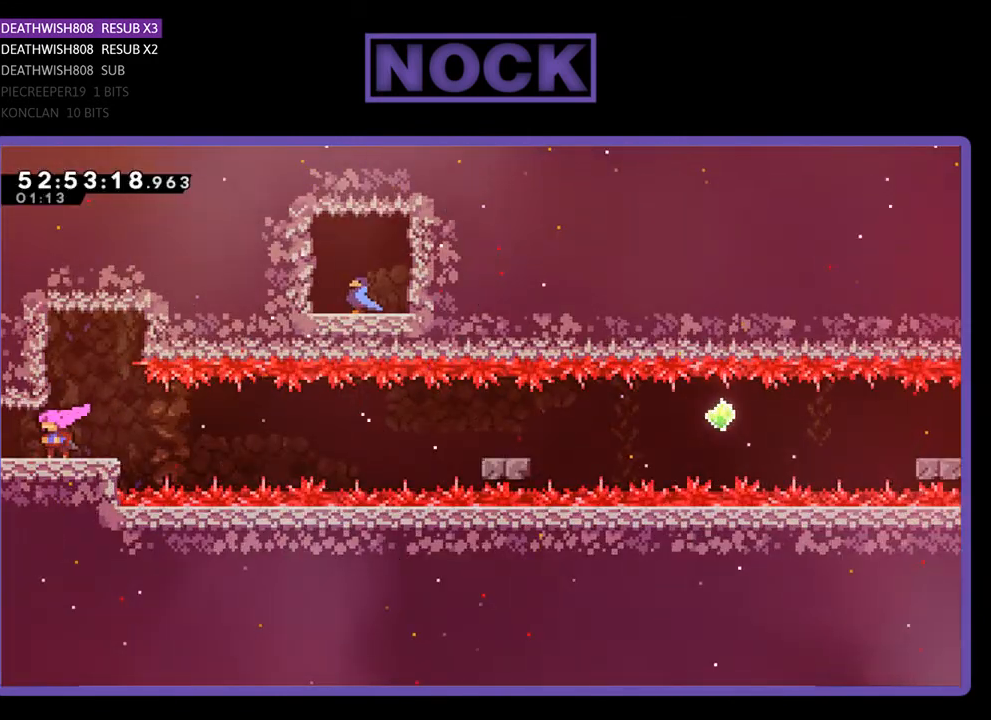
{"buttons": [], "right_stick": "center", "events": [[67, "DPAD_RIGHT", "down"], [167, "DPAD_RIGHT", "up"]]}
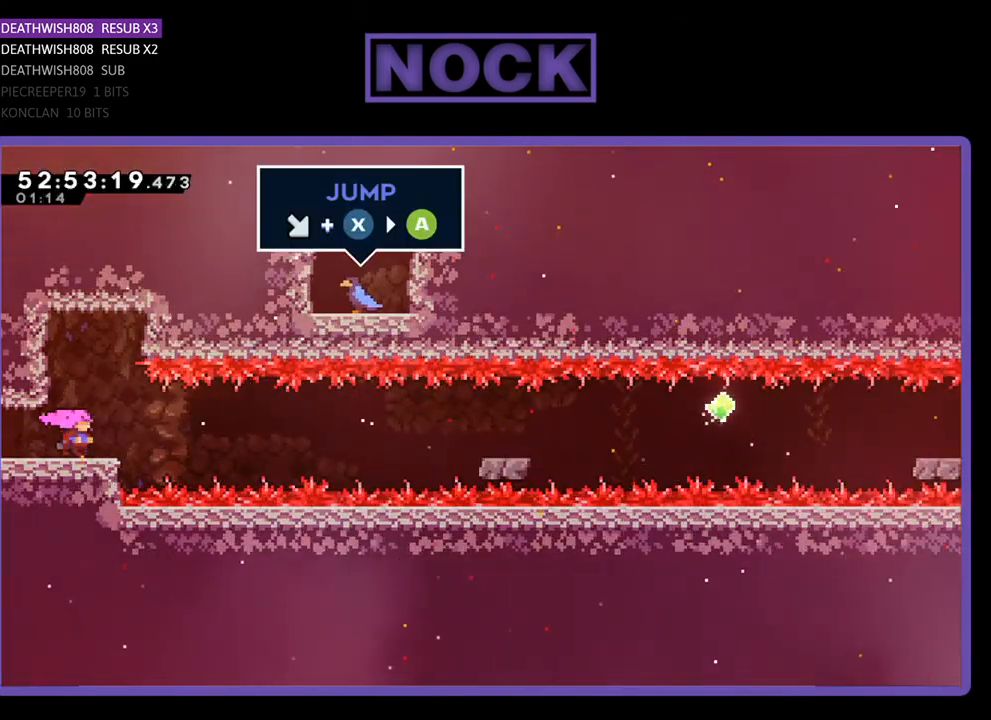
{"buttons": ["DPAD_DOWN", "DPAD_RIGHT"], "right_stick": "center", "events": [[33, "DPAD_RIGHT", "down"], [67, "CROSS", "down"], [67, "DPAD_DOWN", "down"], [200, "CROSS", "up"], [233, "CIRCLE", "down"], [267, "CROSS", "down"], [300, "CROSS", "up"], [400, "CIRCLE", "up"]]}
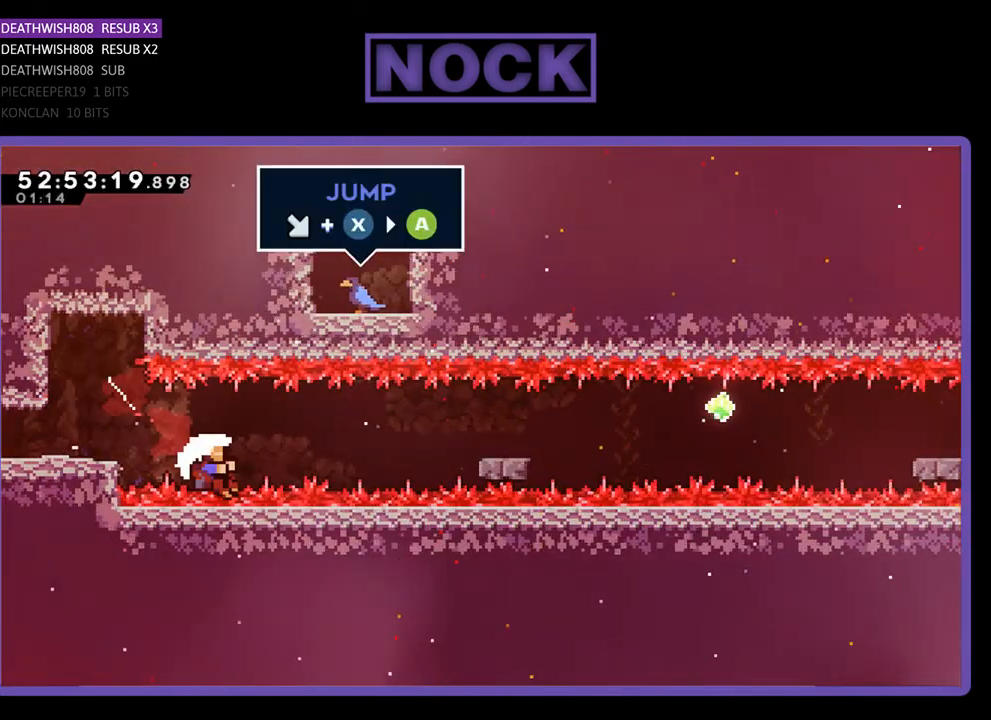
{"buttons": [], "right_stick": "center", "events": [[67, "DPAD_DOWN", "up"], [100, "DPAD_RIGHT", "up"]]}
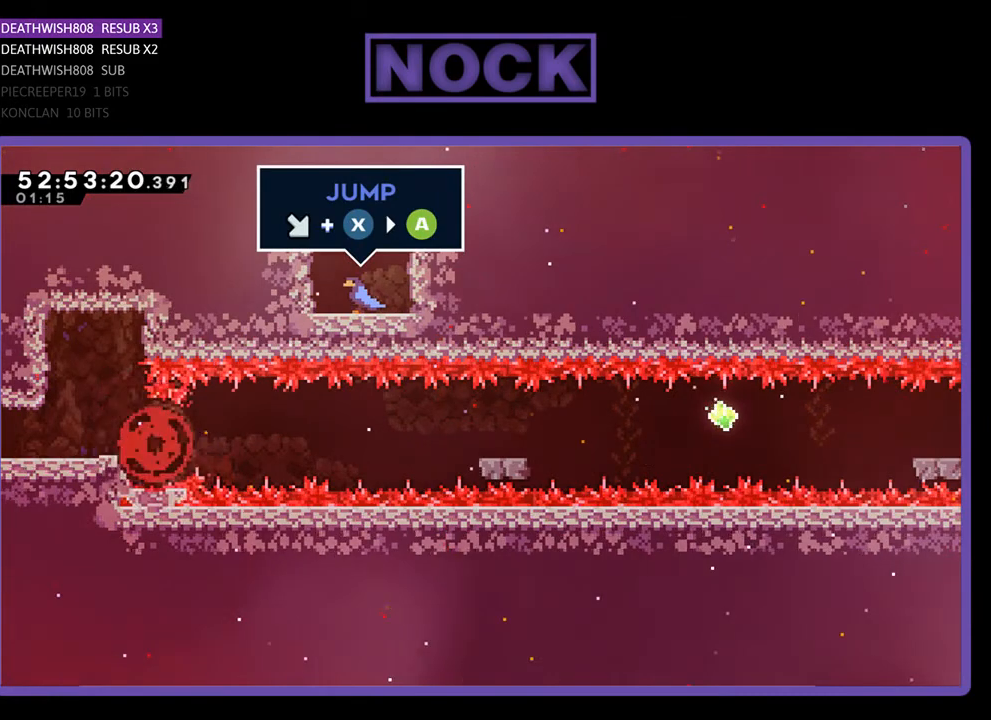
{"buttons": [], "right_stick": "center", "events": []}
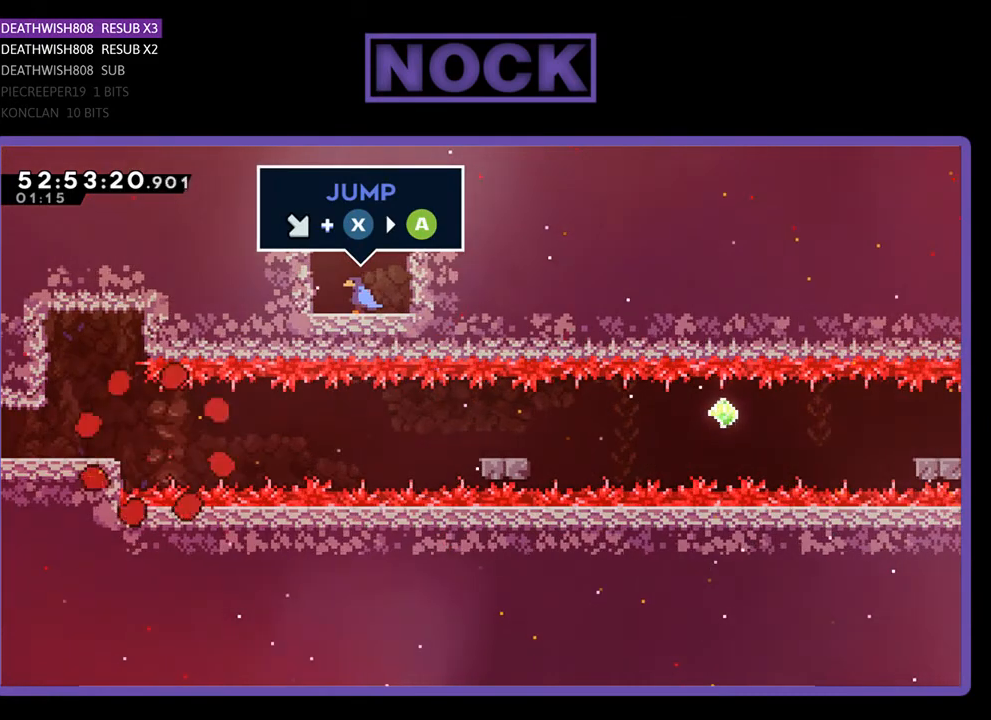
{"buttons": [], "right_stick": "center", "events": []}
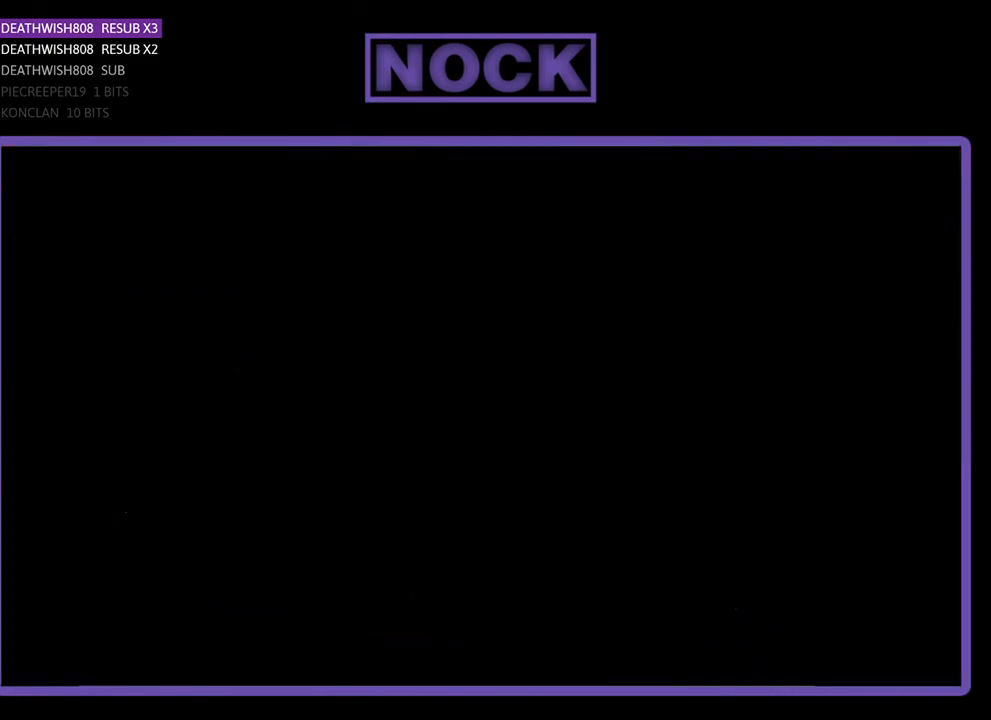
{"buttons": [], "right_stick": "center", "events": []}
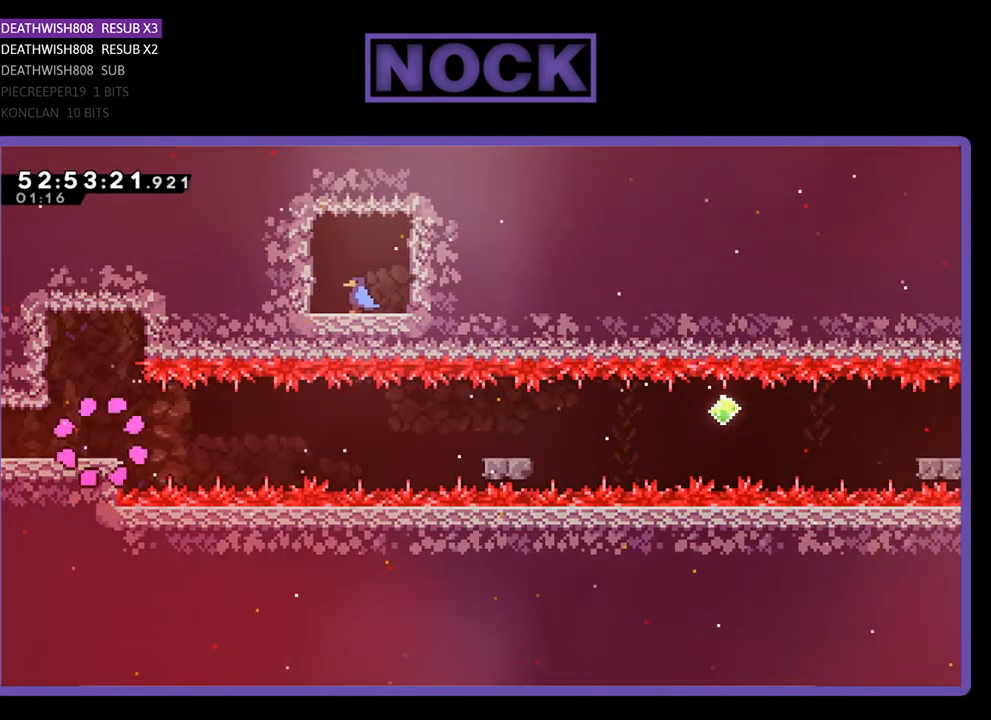
{"buttons": ["DPAD_LEFT"], "right_stick": "center", "events": [[367, "DPAD_LEFT", "down"]]}
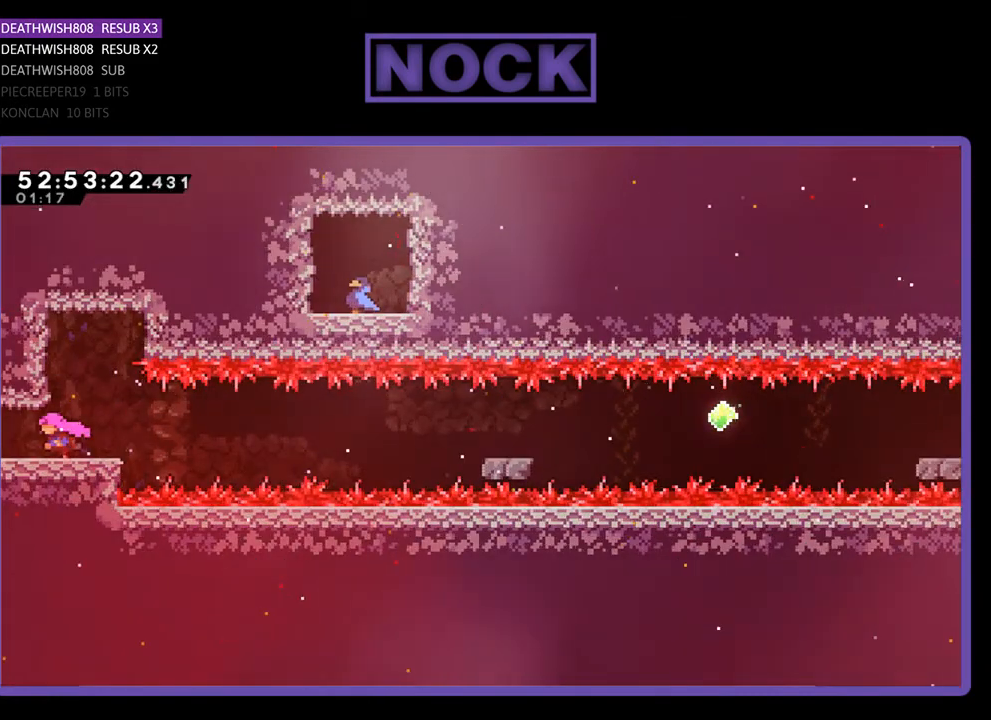
{"buttons": [], "right_stick": "center", "events": [[67, "DPAD_LEFT", "up"], [233, "DPAD_RIGHT", "down"], [333, "DPAD_RIGHT", "up"]]}
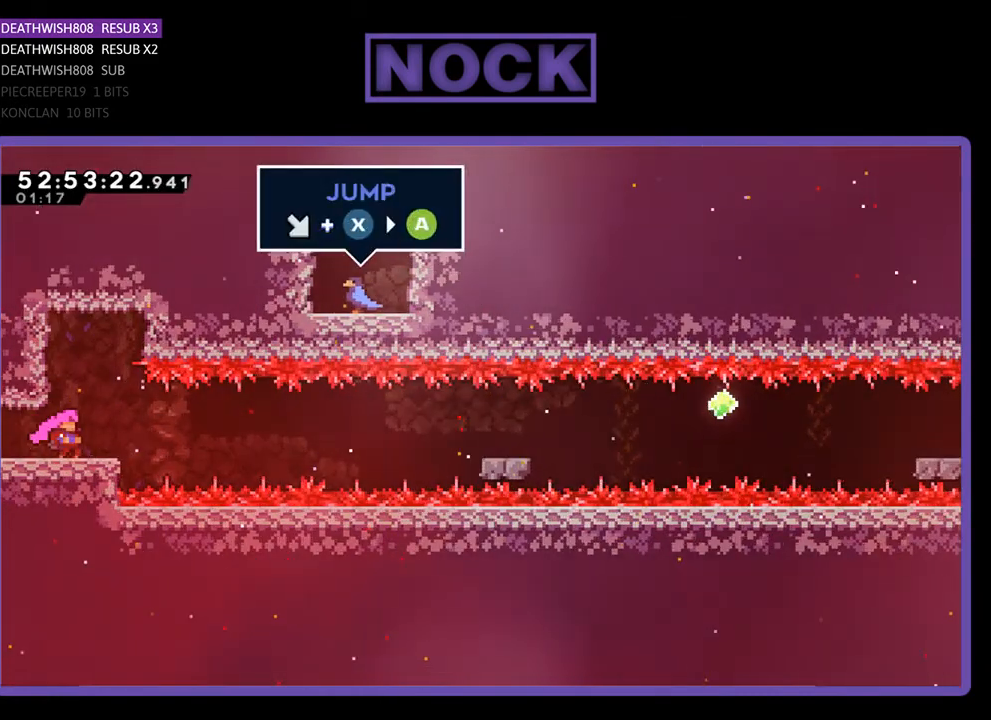
{"buttons": ["CIRCLE", "DPAD_DOWN", "DPAD_RIGHT"], "right_stick": "center", "events": [[100, "DPAD_DOWN", "down"], [100, "DPAD_RIGHT", "down"], [200, "CROSS", "down"], [267, "CROSS", "up"], [367, "CIRCLE", "down"]]}
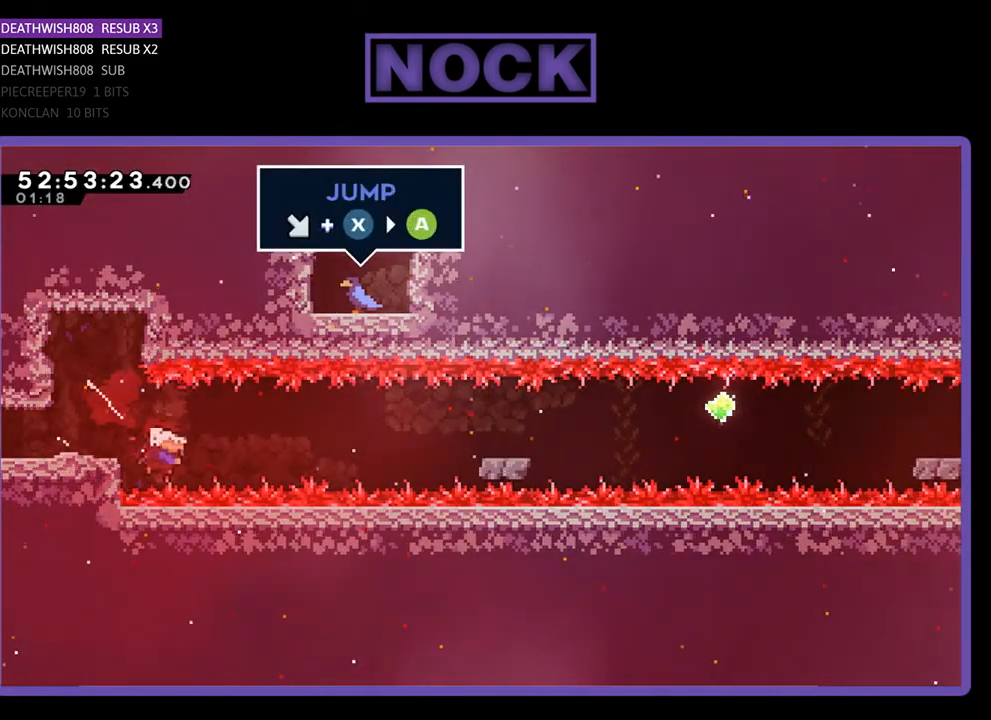
{"buttons": [], "right_stick": "center", "events": [[67, "CIRCLE", "up"], [233, "DPAD_DOWN", "up"], [333, "DPAD_RIGHT", "up"]]}
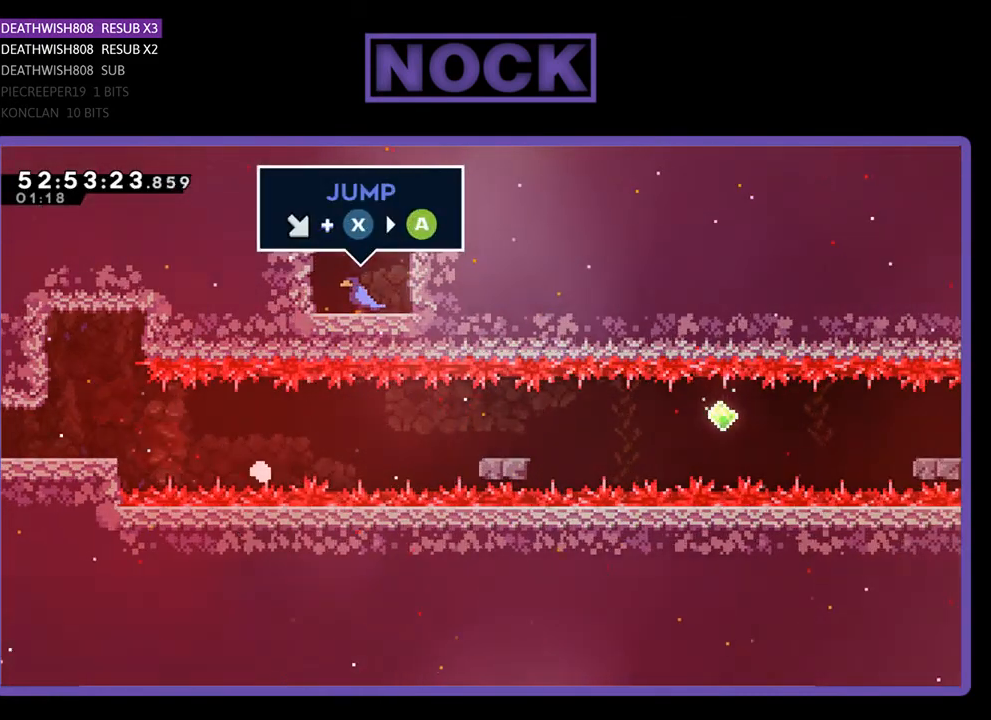
{"buttons": [], "right_stick": "center", "events": []}